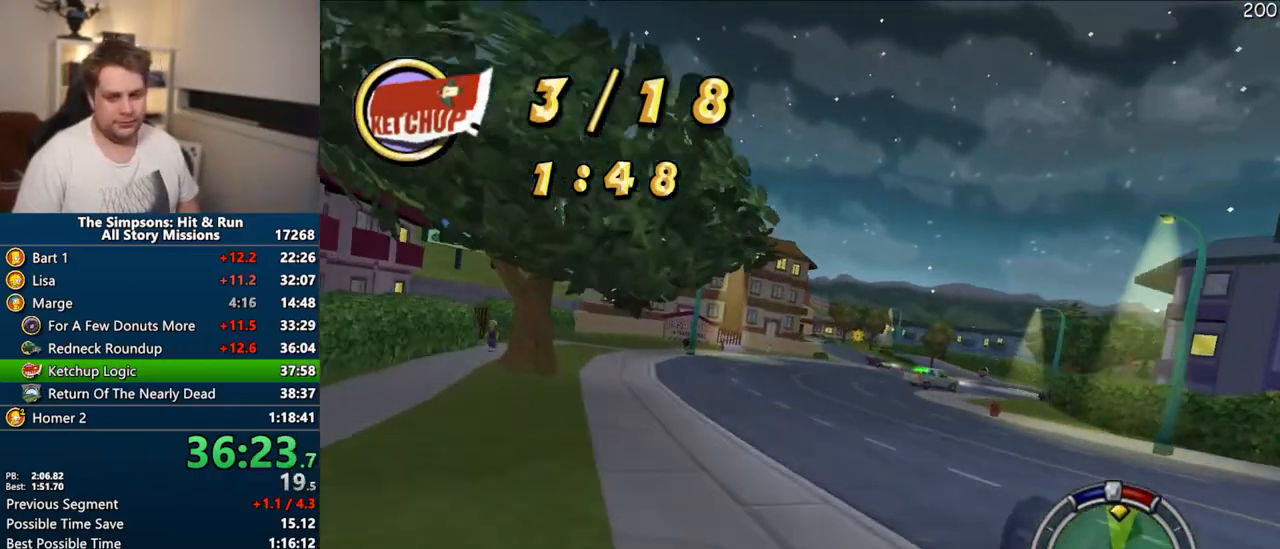
Gameplay with a controller (PlayStation layout); each line is a JSON object with the inputs held at the frame after it. "events" lists button and stick changes between this image and that frame as [ms after this image, input, new state], when the widget could be followed in between. Not read: L3 R3.
{"buttons": ["CROSS"], "left_stick": "center", "right_stick": "center", "events": [[67, "left_stick", "center"], [250, "left_stick", "right"], [350, "left_stick", "center"]]}
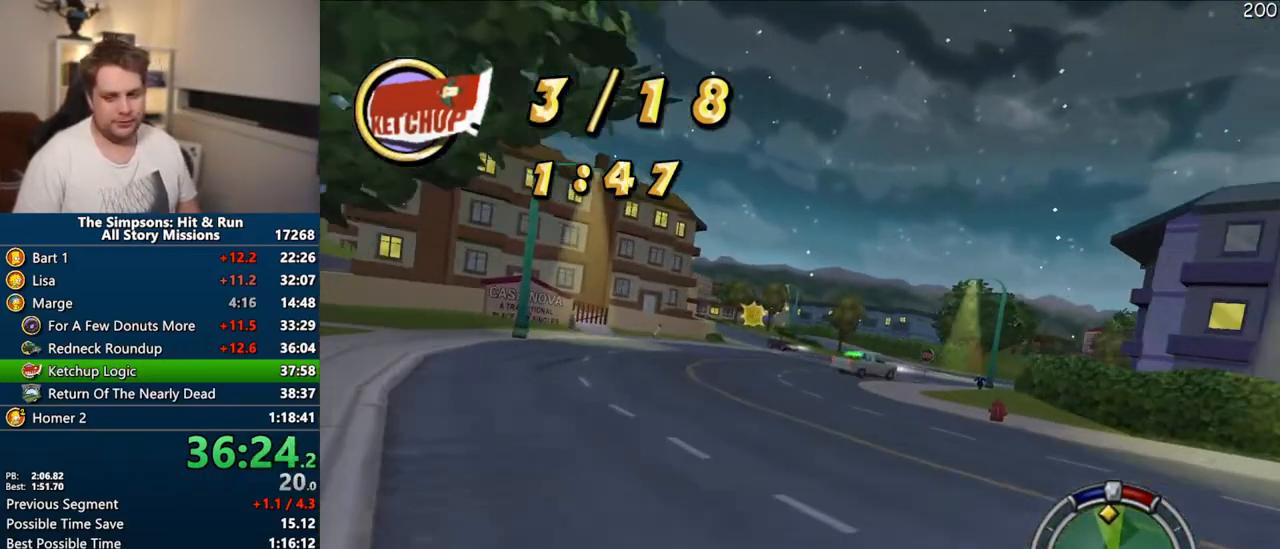
{"buttons": ["CROSS"], "left_stick": "center", "right_stick": "center", "events": []}
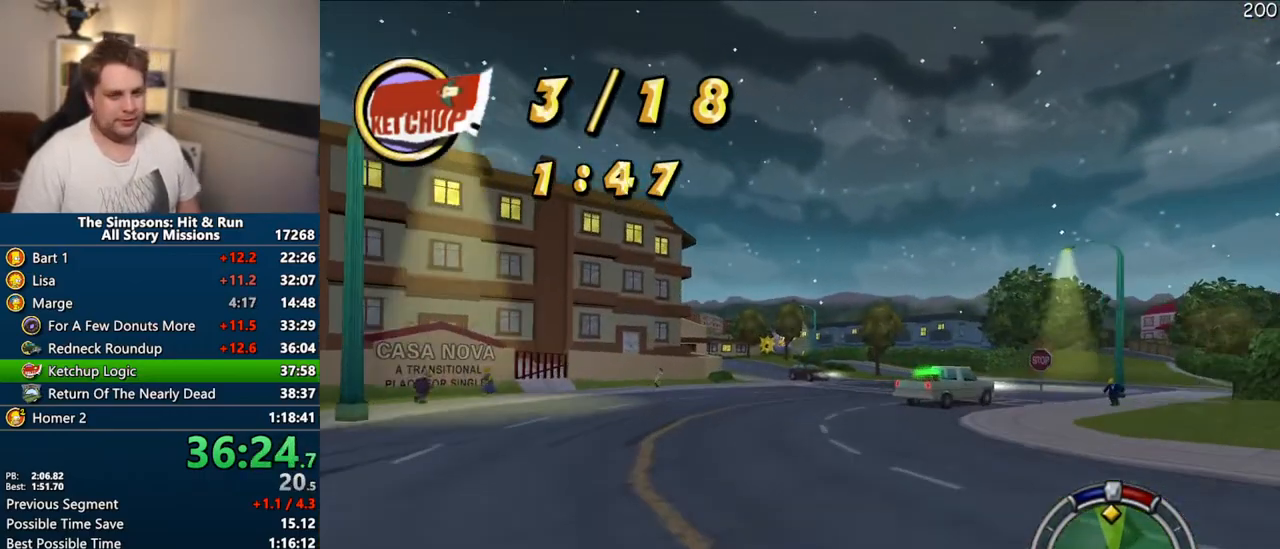
{"buttons": ["CROSS"], "left_stick": "center", "right_stick": "center", "events": []}
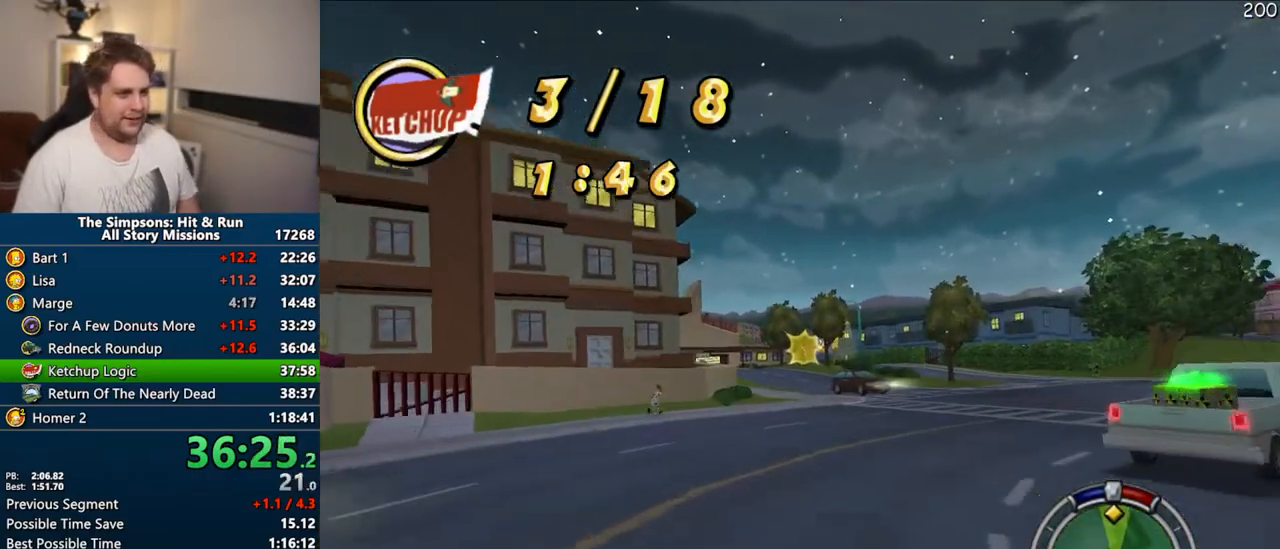
{"buttons": ["CROSS"], "left_stick": "center", "right_stick": "center", "events": []}
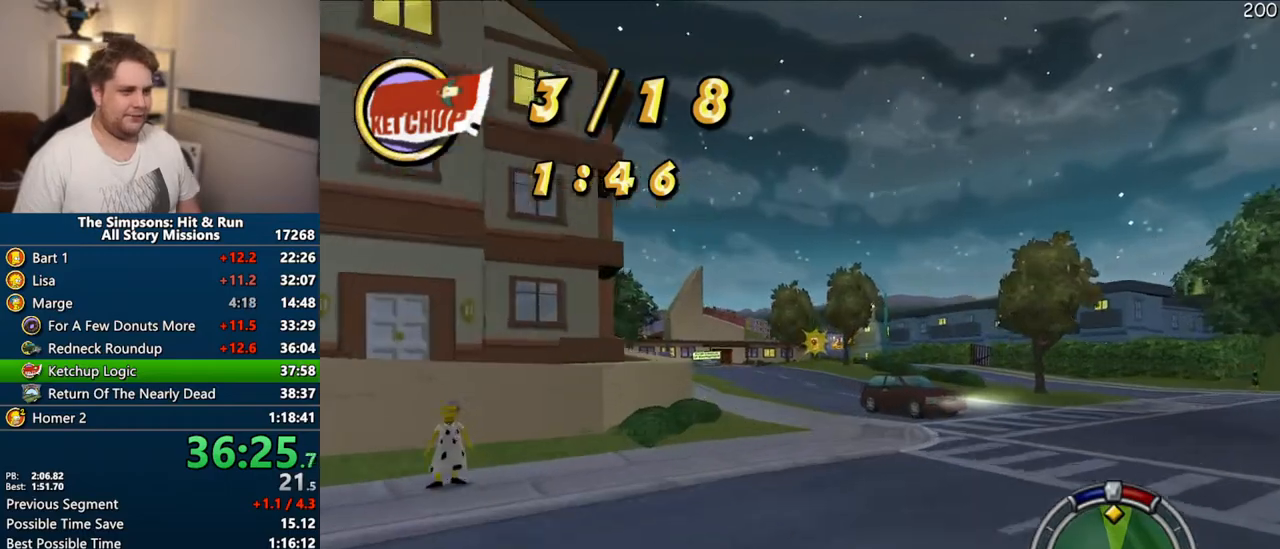
{"buttons": ["CROSS"], "left_stick": "center", "right_stick": "center", "events": []}
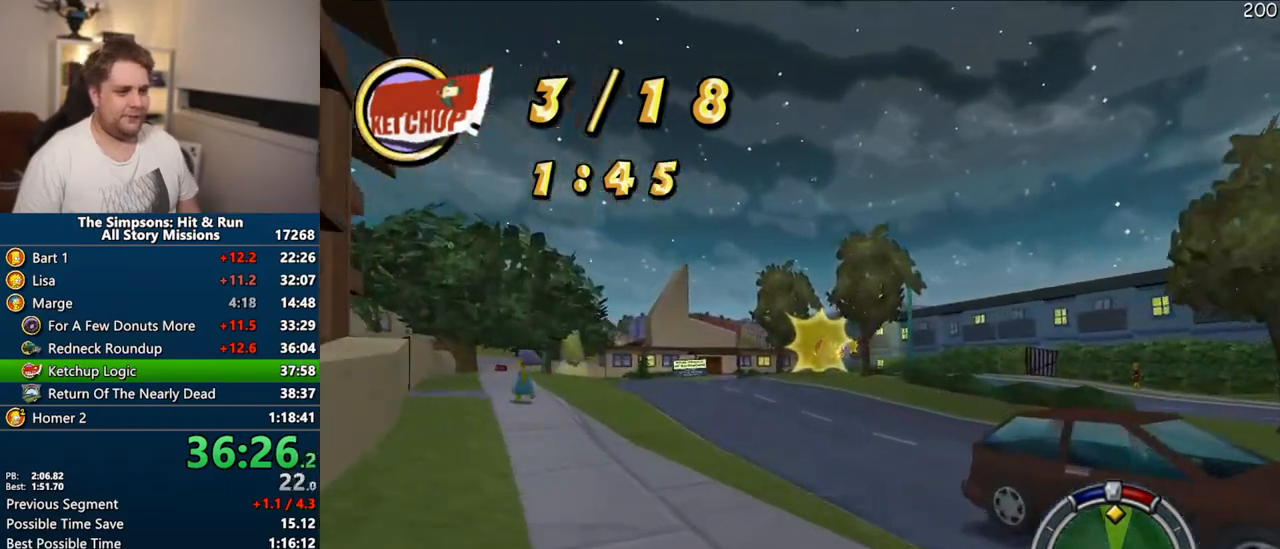
{"buttons": ["CROSS"], "left_stick": "center", "right_stick": "center", "events": [[200, "left_stick", "right"], [300, "left_stick", "center"]]}
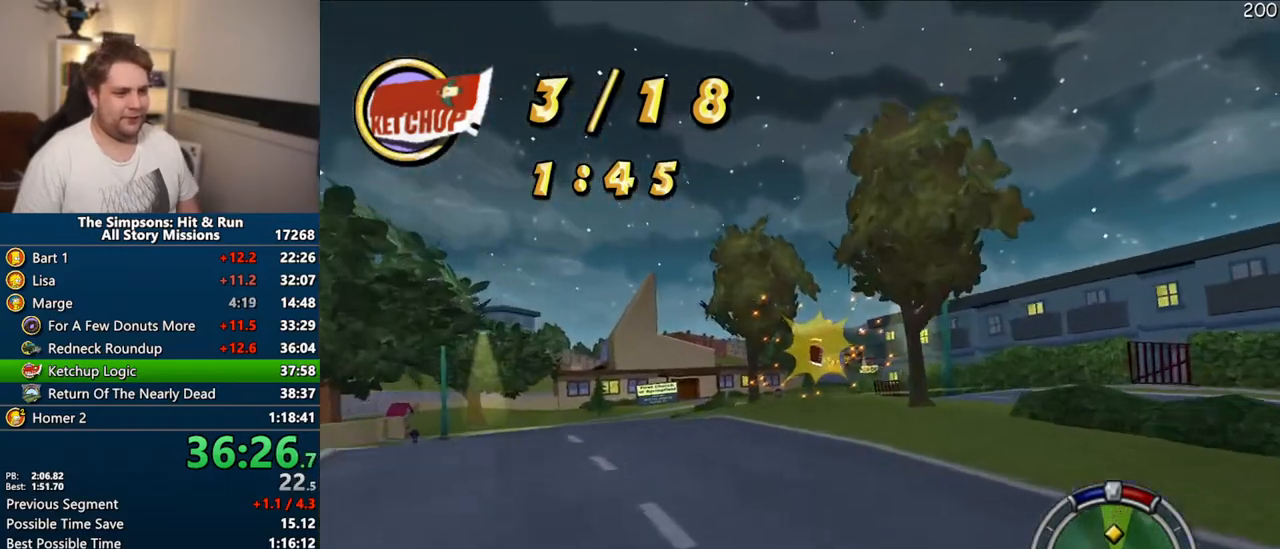
{"buttons": ["CROSS"], "left_stick": "center", "right_stick": "center", "events": [[317, "left_stick", "right"], [433, "left_stick", "center"]]}
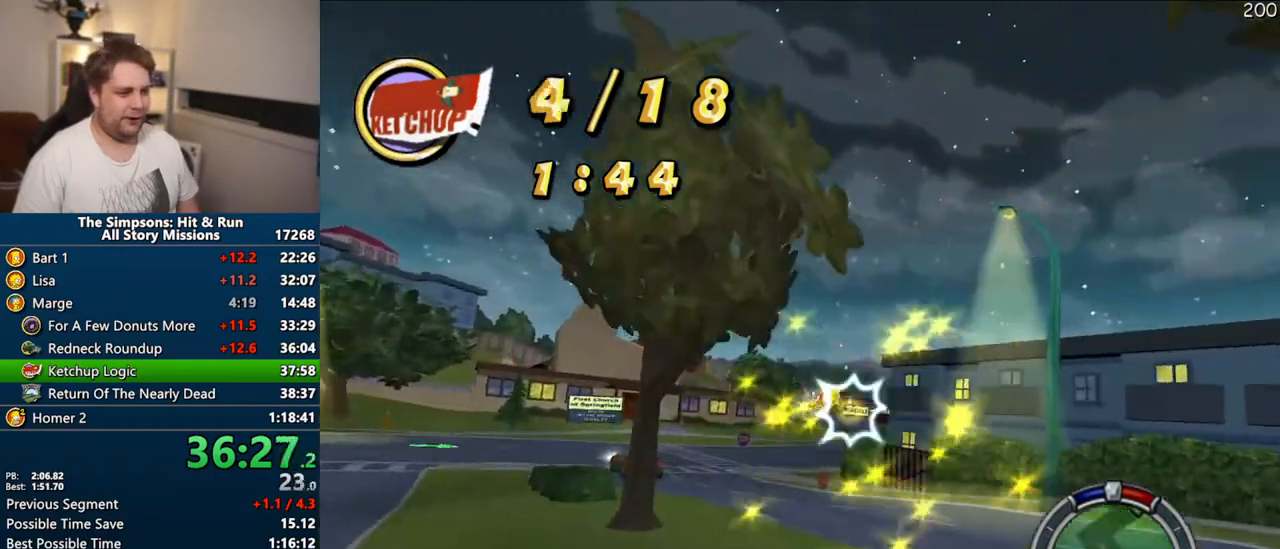
{"buttons": ["CROSS"], "left_stick": "center", "right_stick": "center", "events": [[283, "right_stick", "down"], [367, "left_stick", "up-right"], [483, "left_stick", "center"], [500, "right_stick", "center"]]}
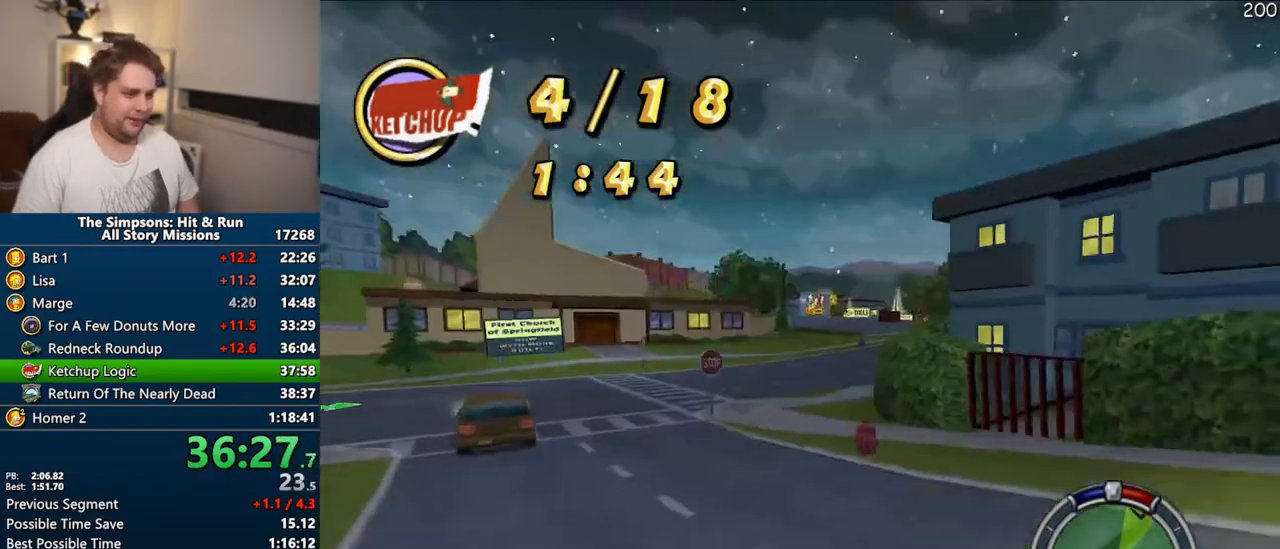
{"buttons": ["CROSS"], "left_stick": "center", "right_stick": "center", "events": []}
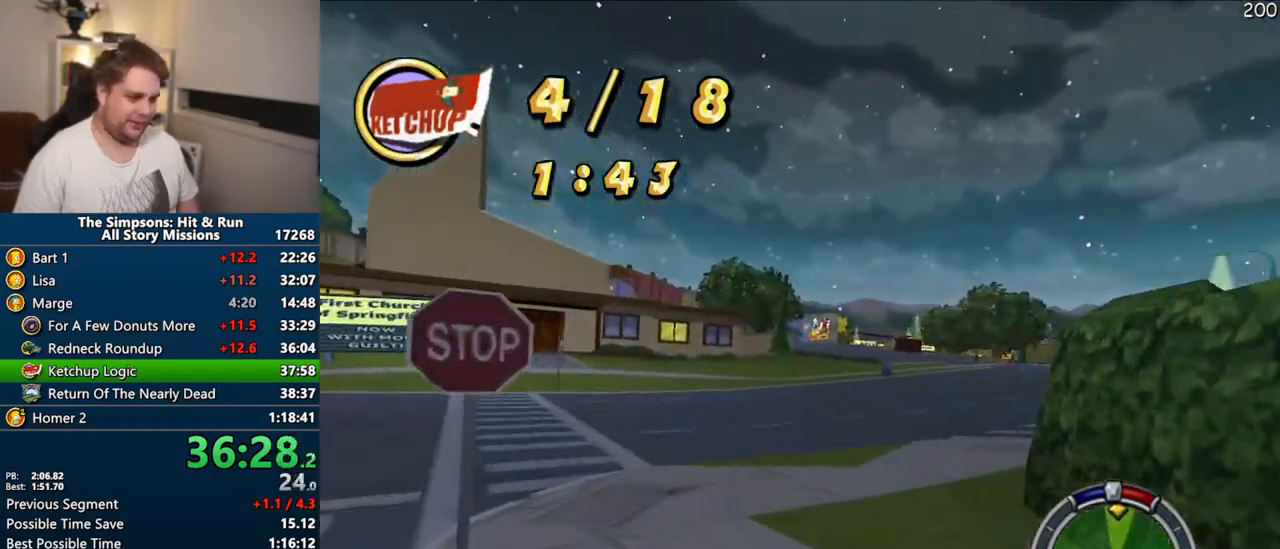
{"buttons": ["CROSS"], "left_stick": "center", "right_stick": "center", "events": [[283, "left_stick", "right"], [450, "left_stick", "center"]]}
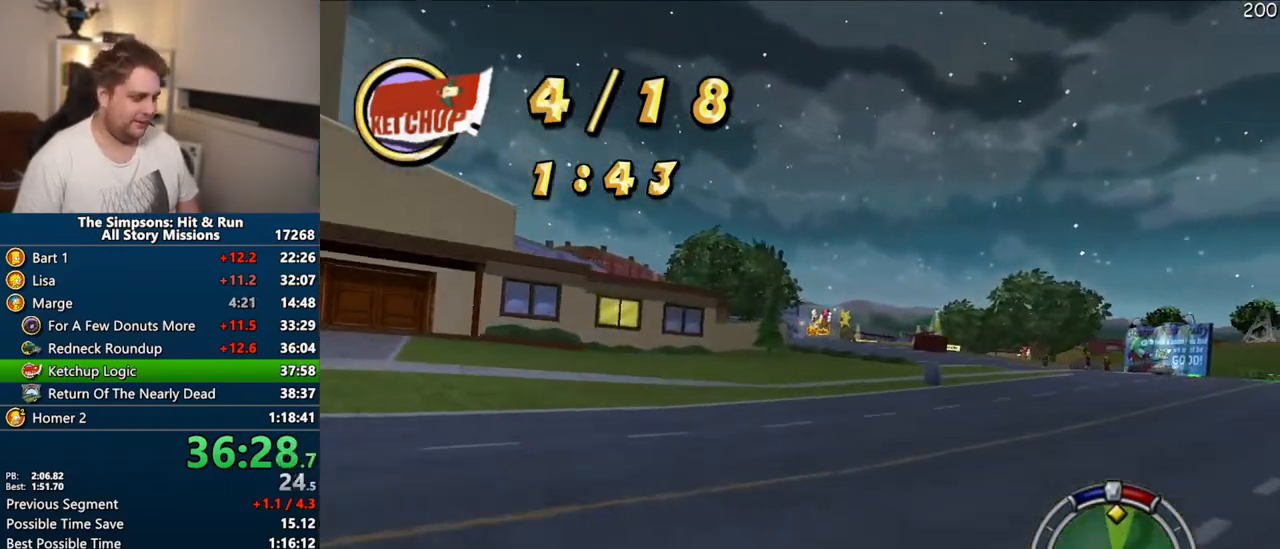
{"buttons": ["CROSS"], "left_stick": "center", "right_stick": "center", "events": []}
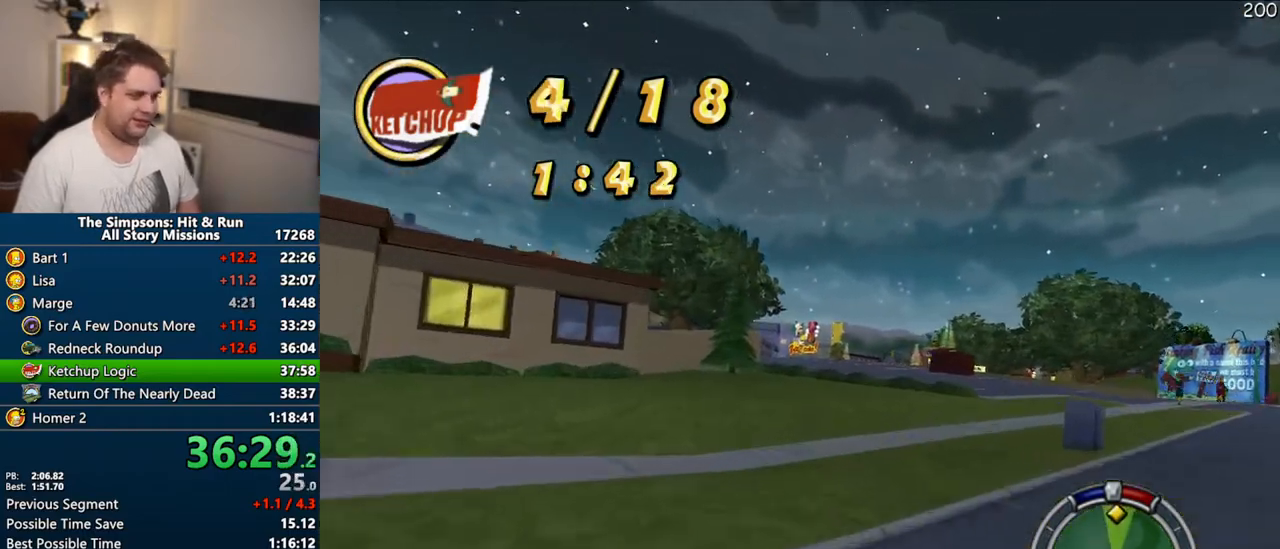
{"buttons": ["CROSS"], "left_stick": "right", "right_stick": "center", "events": [[350, "left_stick", "right"]]}
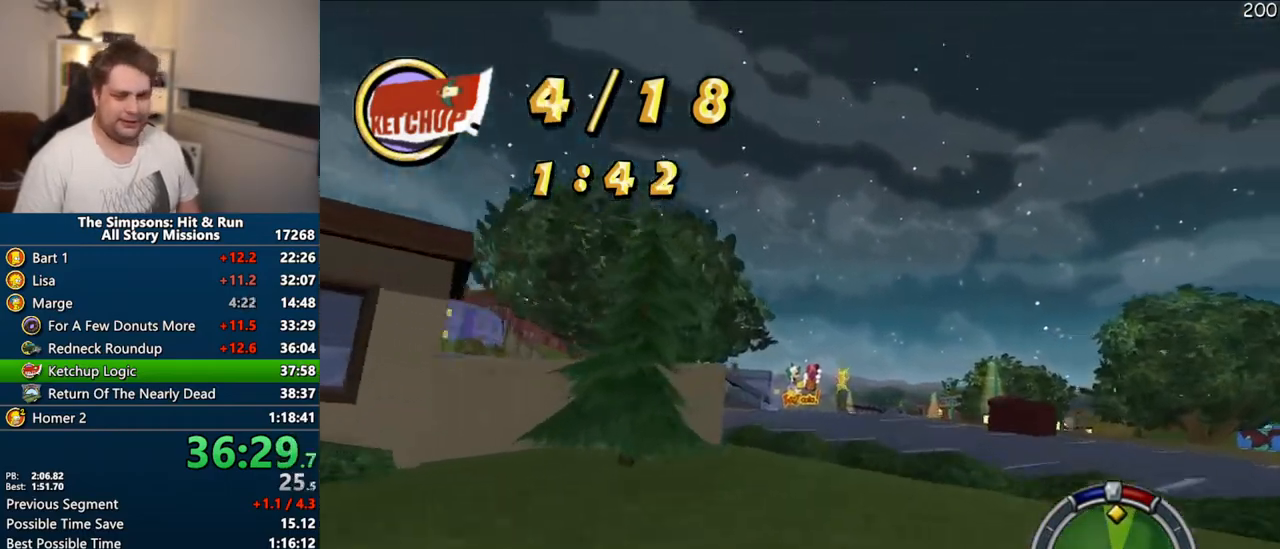
{"buttons": ["CROSS"], "left_stick": "center", "right_stick": "center", "events": [[300, "left_stick", "center"]]}
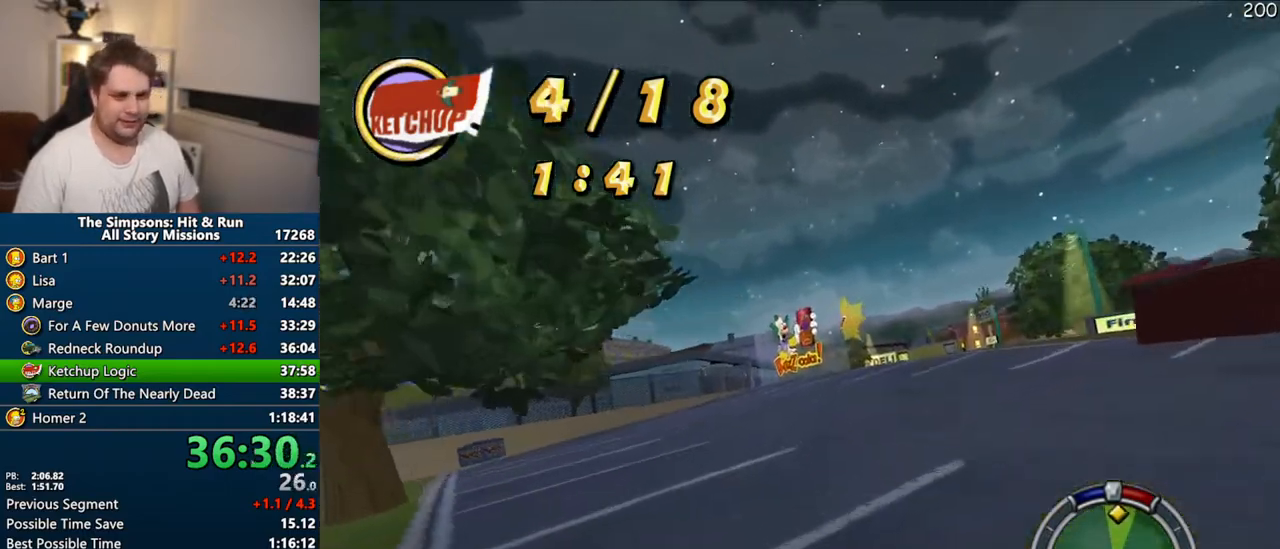
{"buttons": ["CROSS"], "left_stick": "center", "right_stick": "center", "events": []}
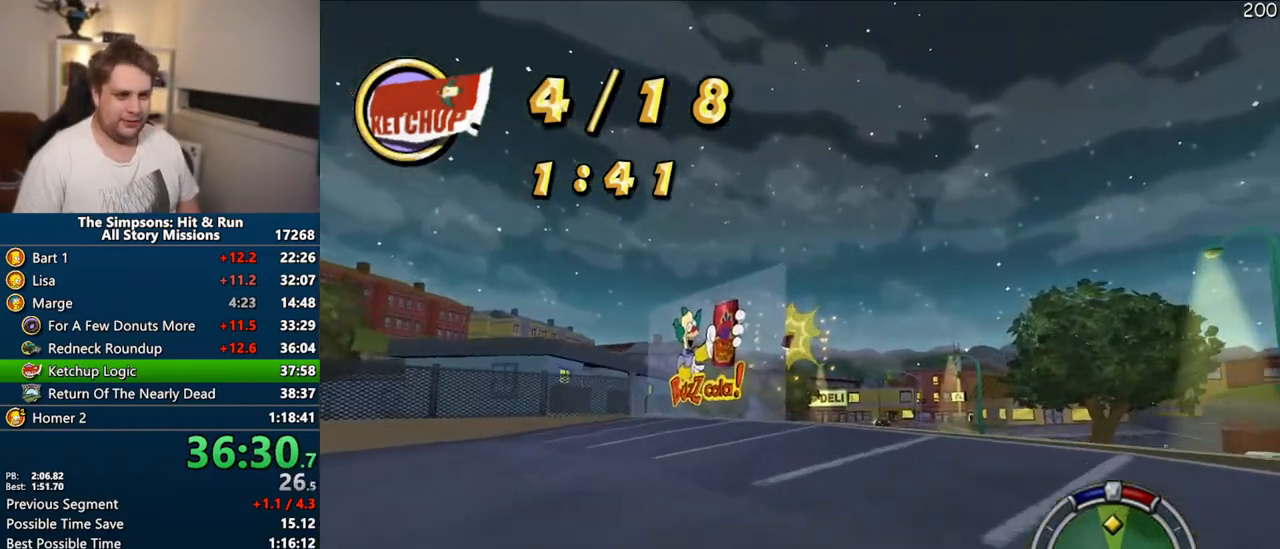
{"buttons": ["CROSS"], "left_stick": "center", "right_stick": "center", "events": [[50, "right_stick", "down"], [83, "left_stick", "up-right"], [133, "left_stick", "right"], [233, "right_stick", "center"], [417, "left_stick", "center"]]}
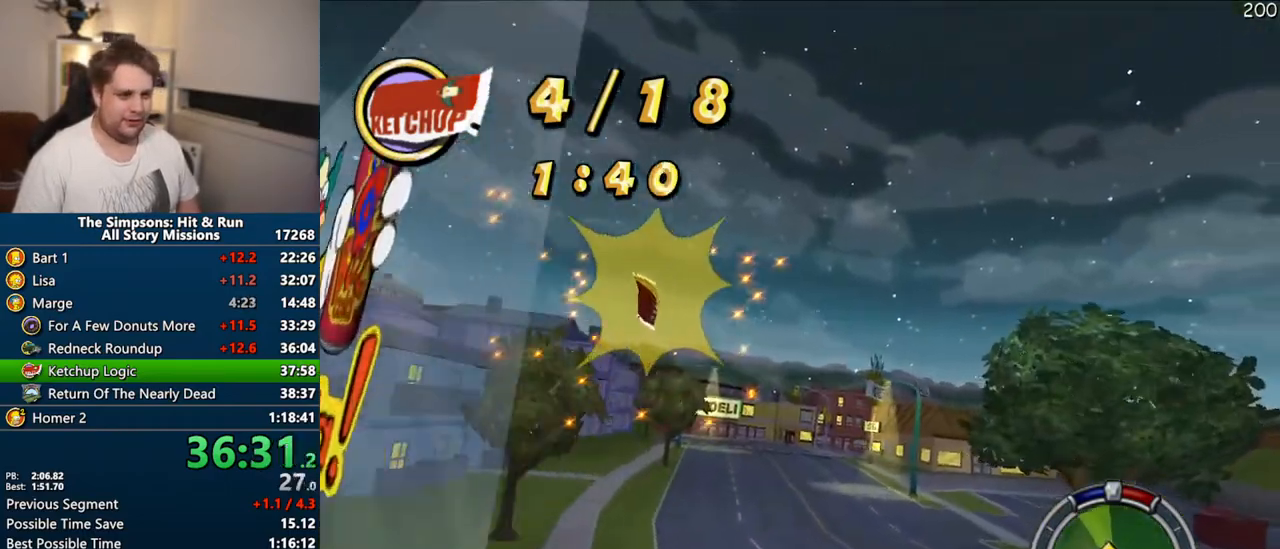
{"buttons": ["CROSS"], "left_stick": "up-left", "right_stick": "center", "events": [[283, "left_stick", "up-left"]]}
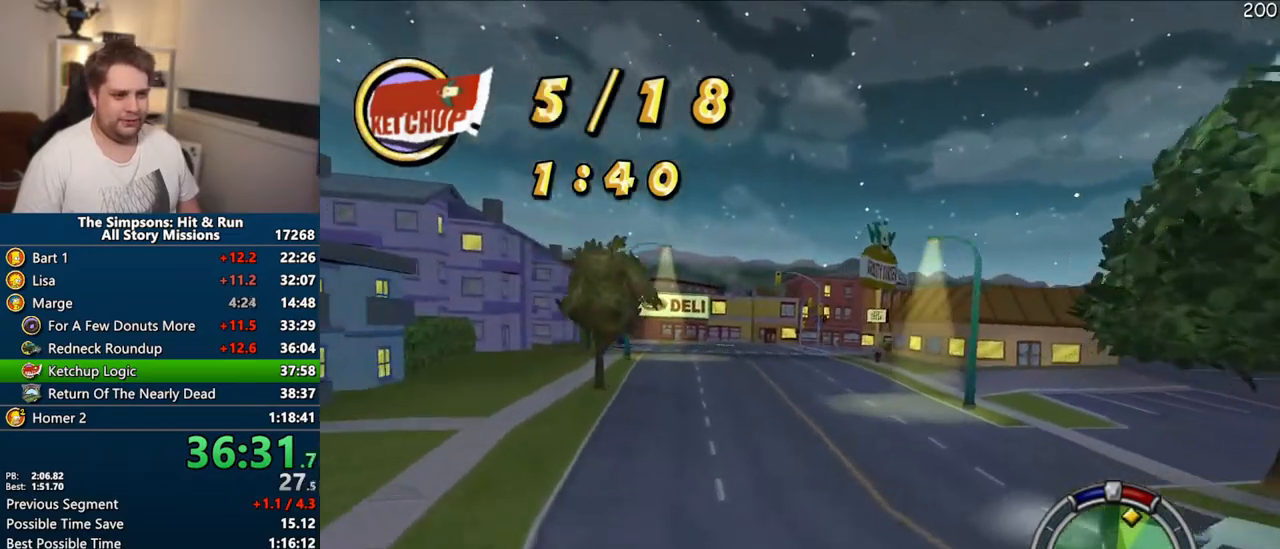
{"buttons": ["CROSS"], "left_stick": "center", "right_stick": "center", "events": [[333, "left_stick", "left"], [483, "left_stick", "center"]]}
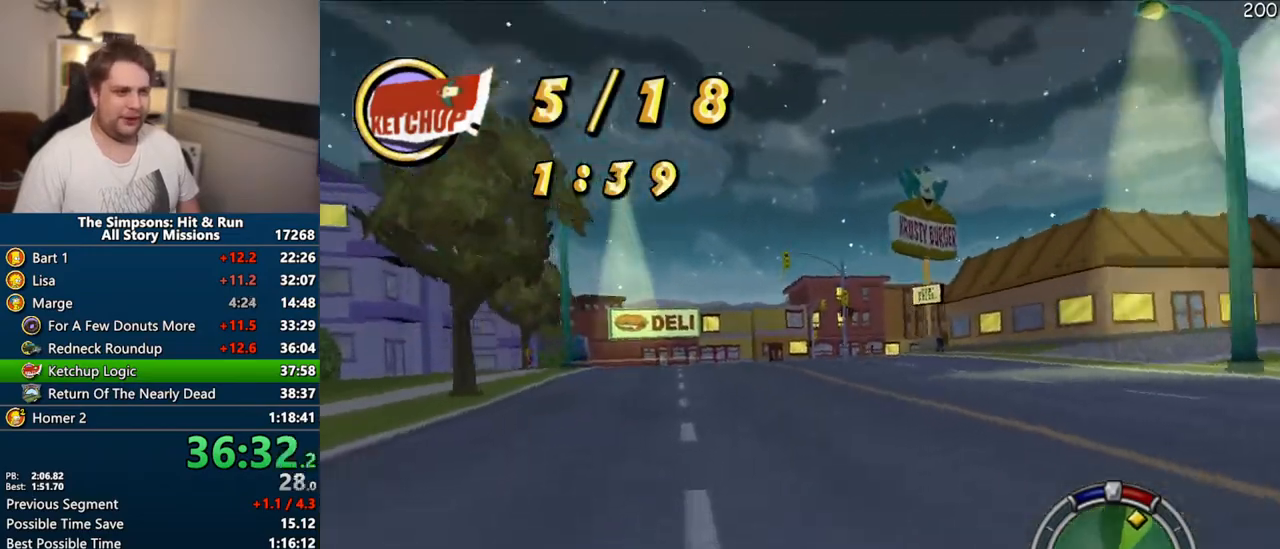
{"buttons": ["R1"], "left_stick": "right", "right_stick": "center", "events": [[83, "left_stick", "right"], [233, "R1", "down"], [483, "CROSS", "up"]]}
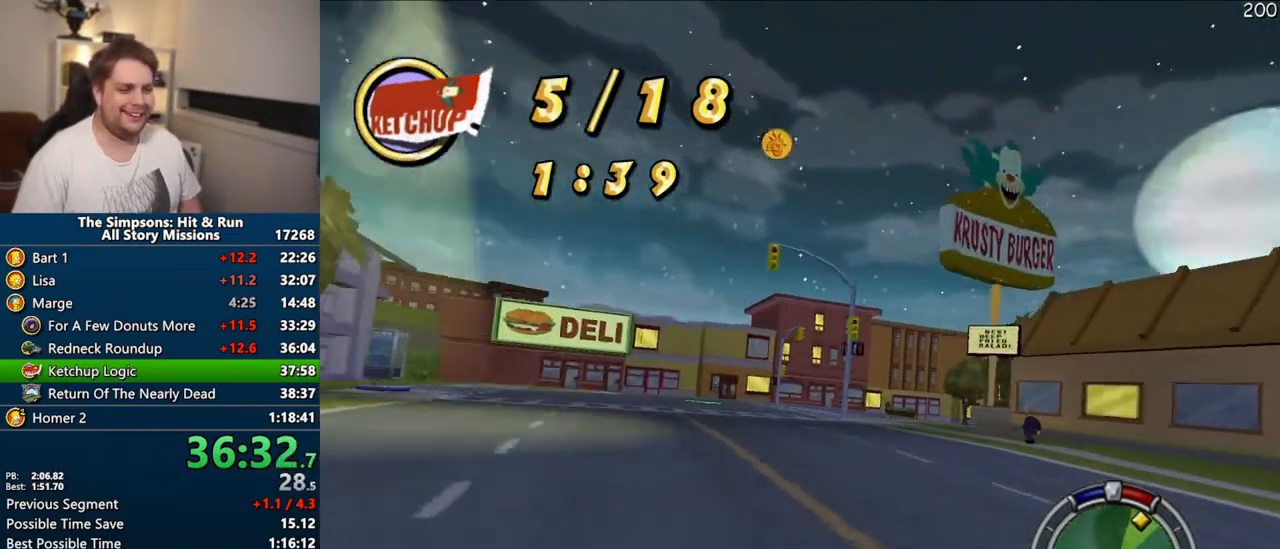
{"buttons": [], "left_stick": "right", "right_stick": "center", "events": [[383, "R1", "up"]]}
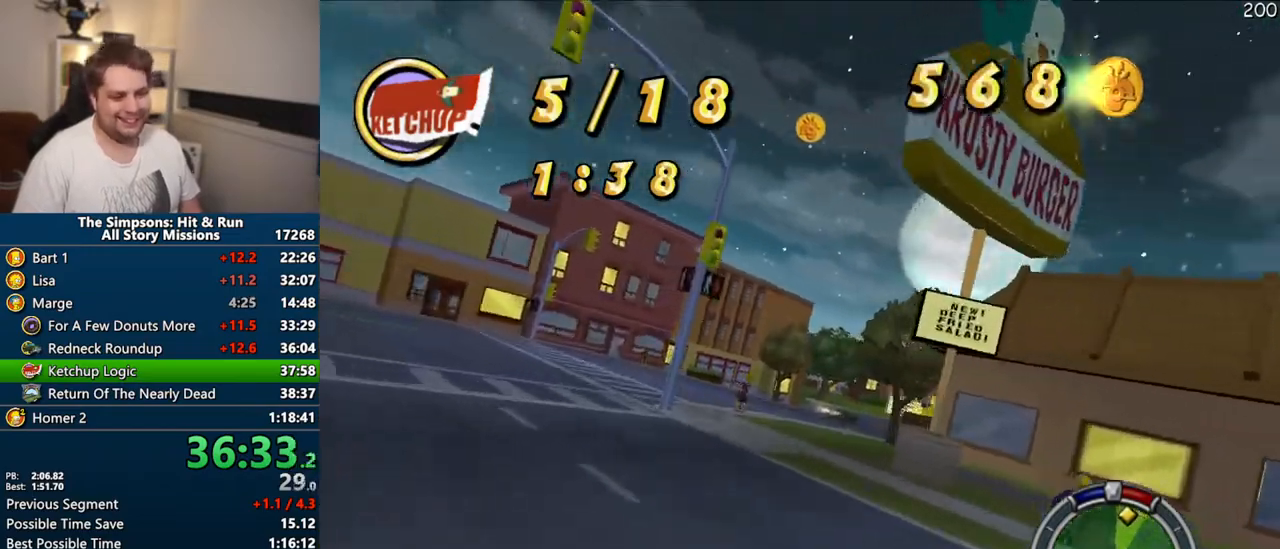
{"buttons": ["CROSS"], "left_stick": "center", "right_stick": "center", "events": [[50, "CROSS", "down"], [150, "left_stick", "center"]]}
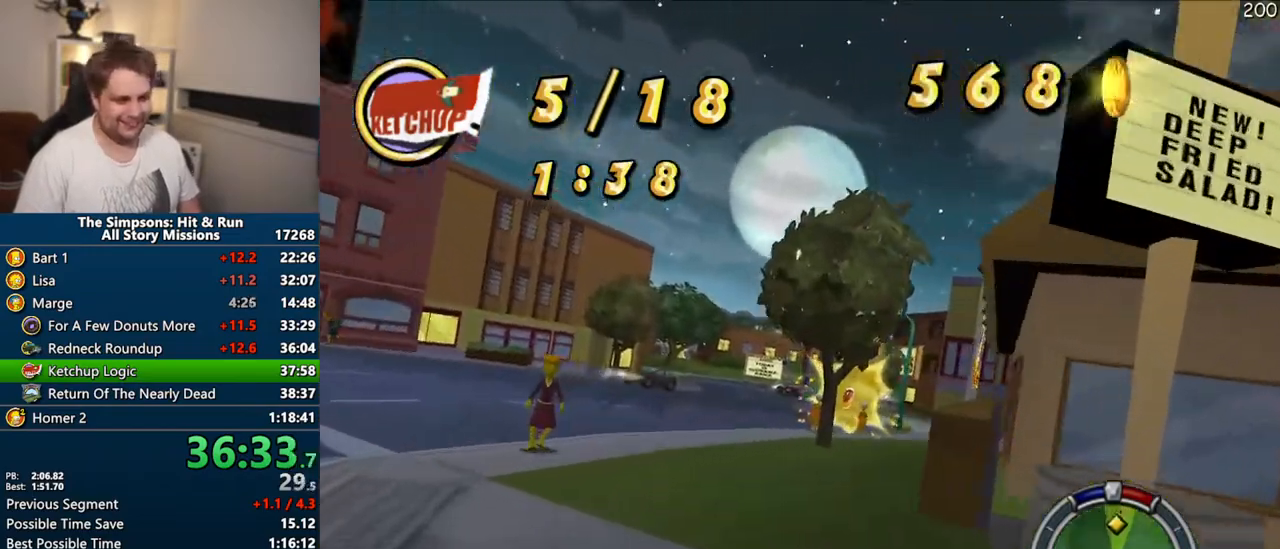
{"buttons": ["CROSS"], "left_stick": "center", "right_stick": "center", "events": [[50, "left_stick", "right"], [267, "left_stick", "center"]]}
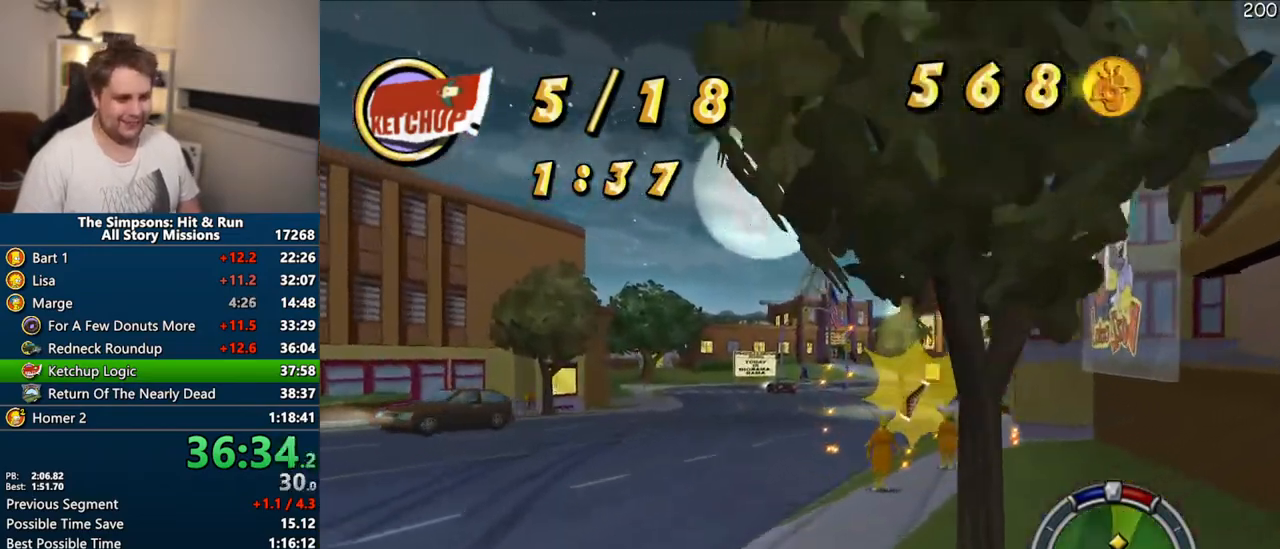
{"buttons": ["CROSS"], "left_stick": "left", "right_stick": "center", "events": [[433, "left_stick", "left"]]}
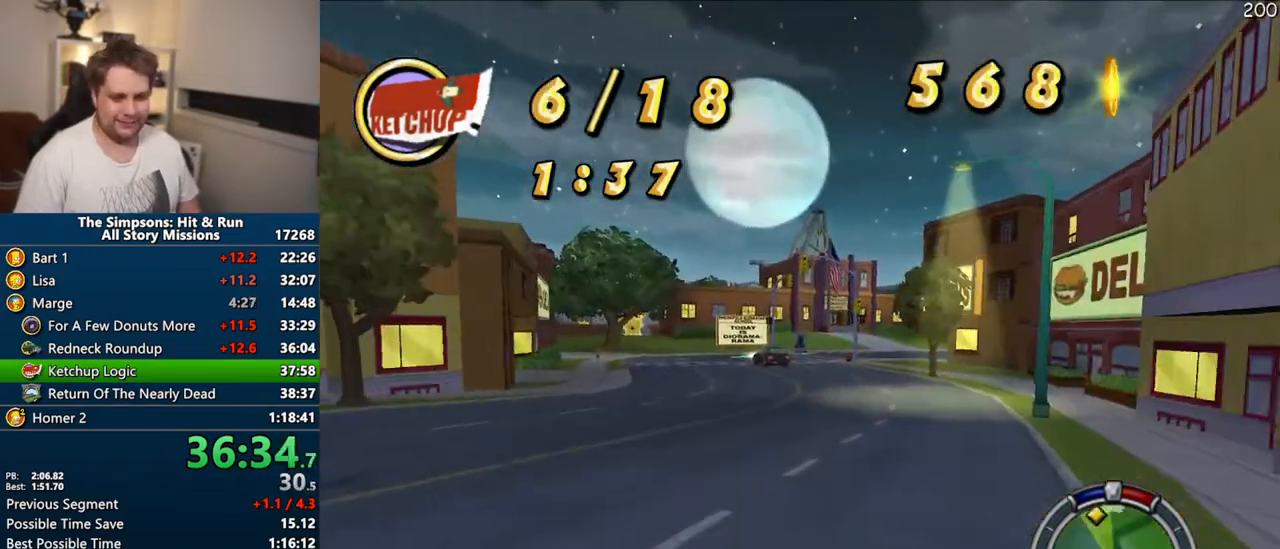
{"buttons": ["CROSS"], "left_stick": "center", "right_stick": "center", "events": [[200, "left_stick", "center"]]}
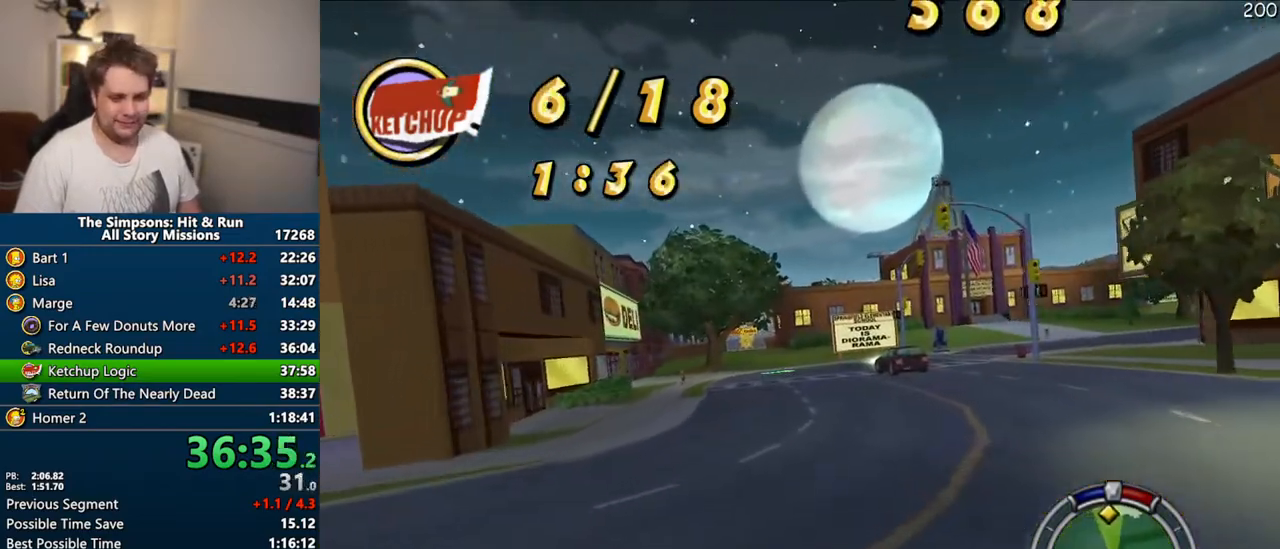
{"buttons": ["CROSS"], "left_stick": "center", "right_stick": "center", "events": [[233, "left_stick", "left"], [333, "left_stick", "center"]]}
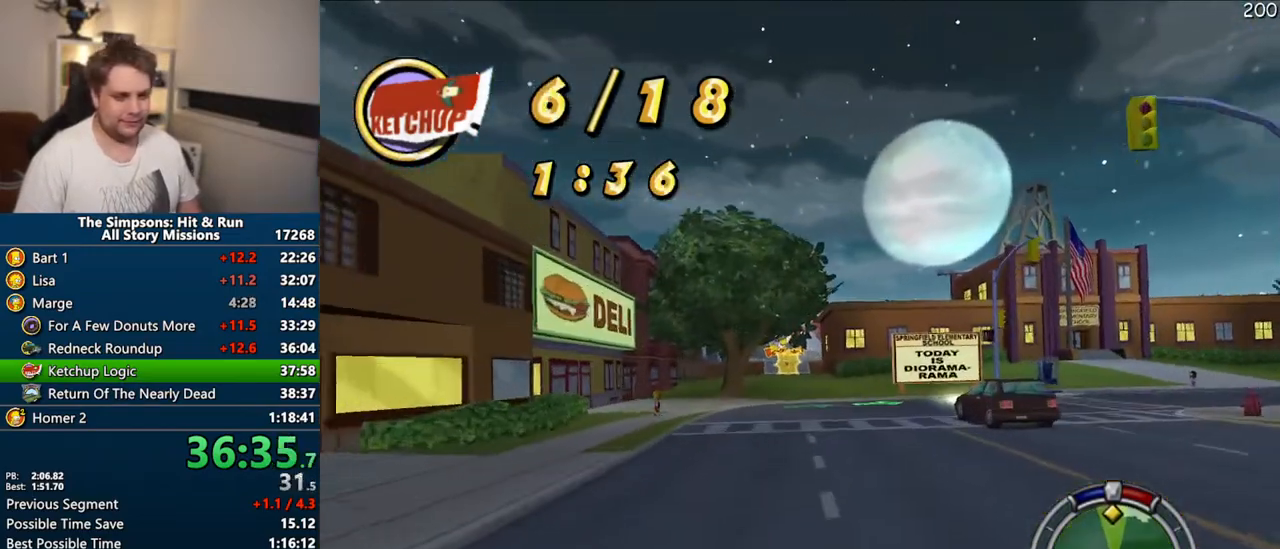
{"buttons": ["CROSS"], "left_stick": "center", "right_stick": "center", "events": []}
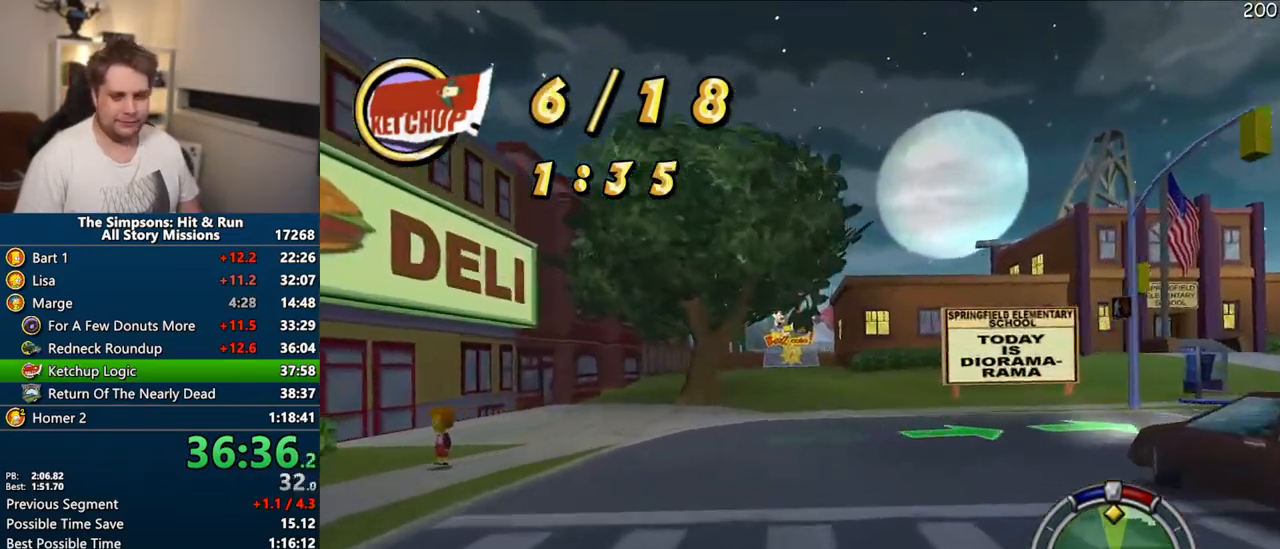
{"buttons": ["CROSS"], "left_stick": "center", "right_stick": "center", "events": []}
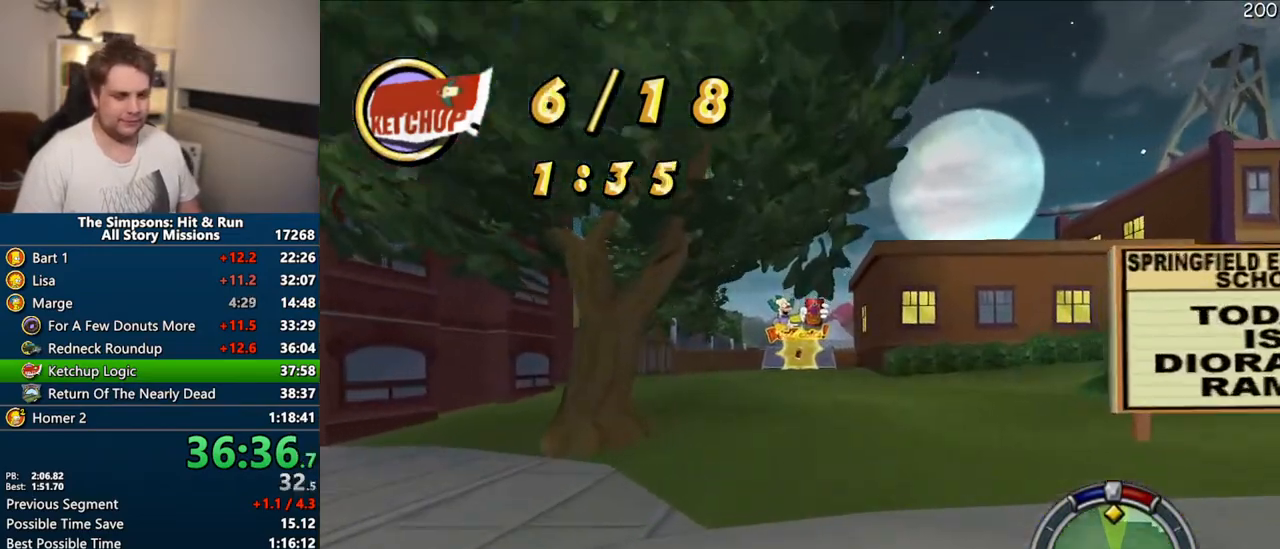
{"buttons": ["CROSS"], "left_stick": "center", "right_stick": "center", "events": [[150, "left_stick", "left"], [300, "left_stick", "center"]]}
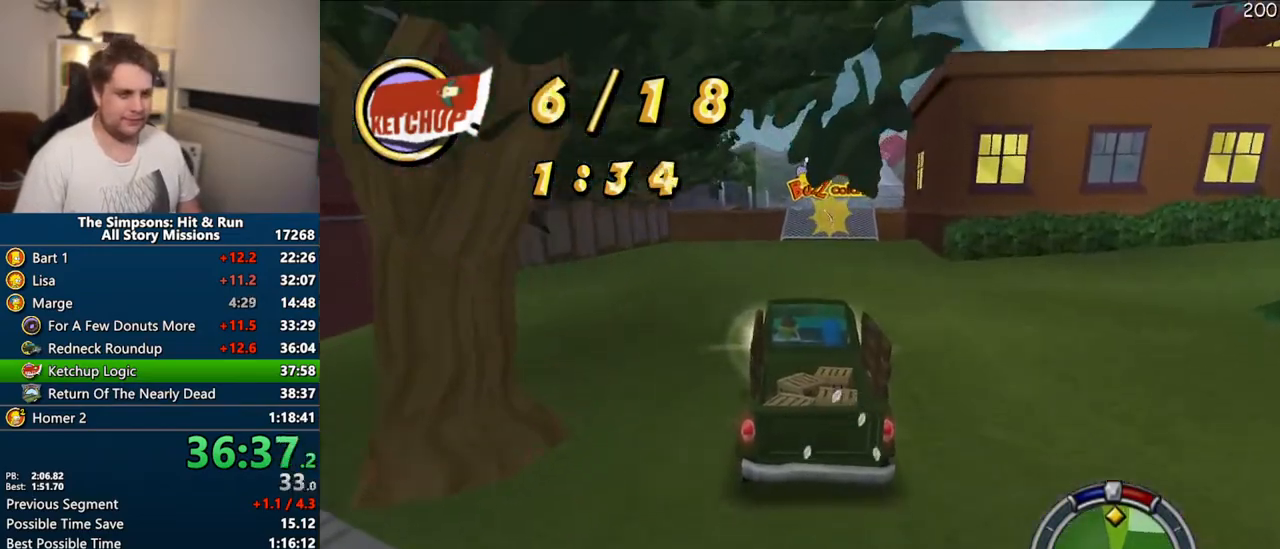
{"buttons": ["CROSS"], "left_stick": "right", "right_stick": "center", "events": [[483, "left_stick", "right"]]}
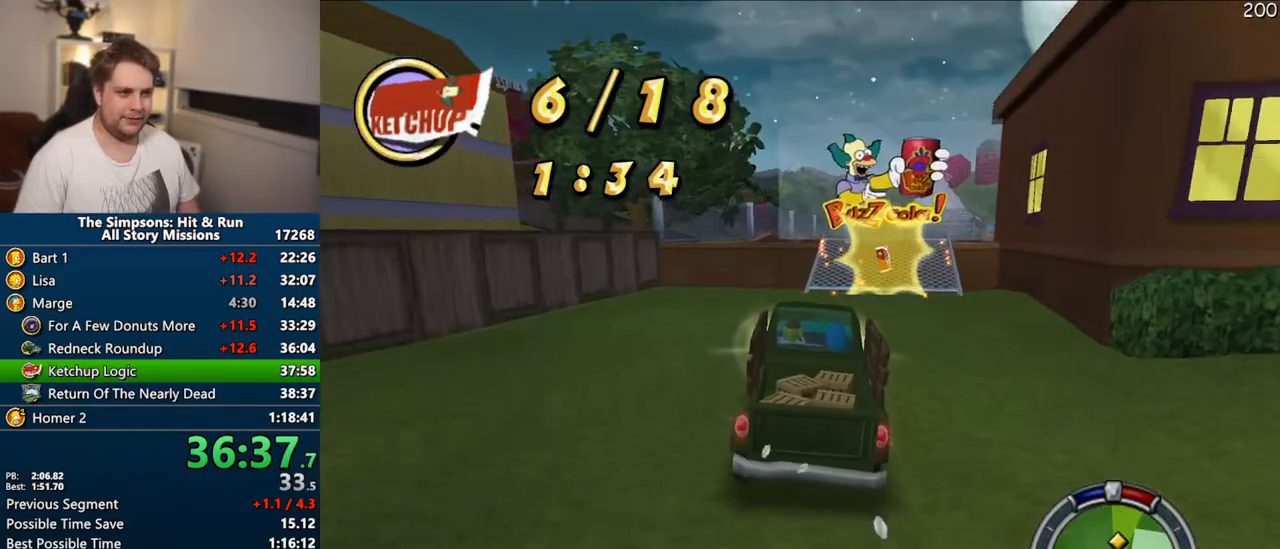
{"buttons": ["CROSS"], "left_stick": "center", "right_stick": "center", "events": [[100, "left_stick", "center"]]}
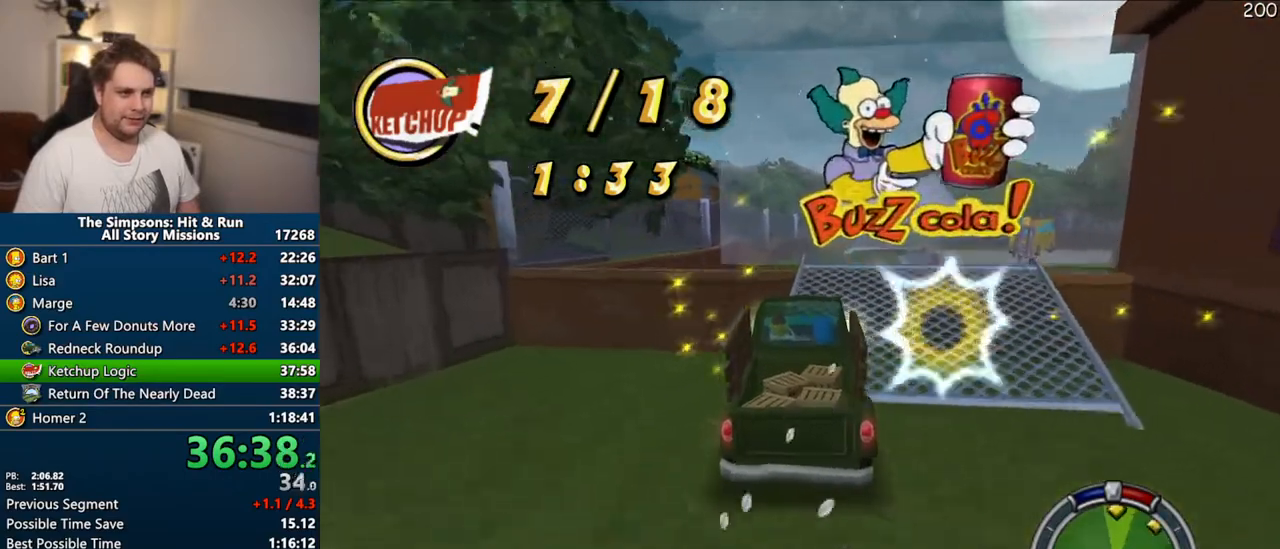
{"buttons": ["CROSS"], "left_stick": "center", "right_stick": "center", "events": []}